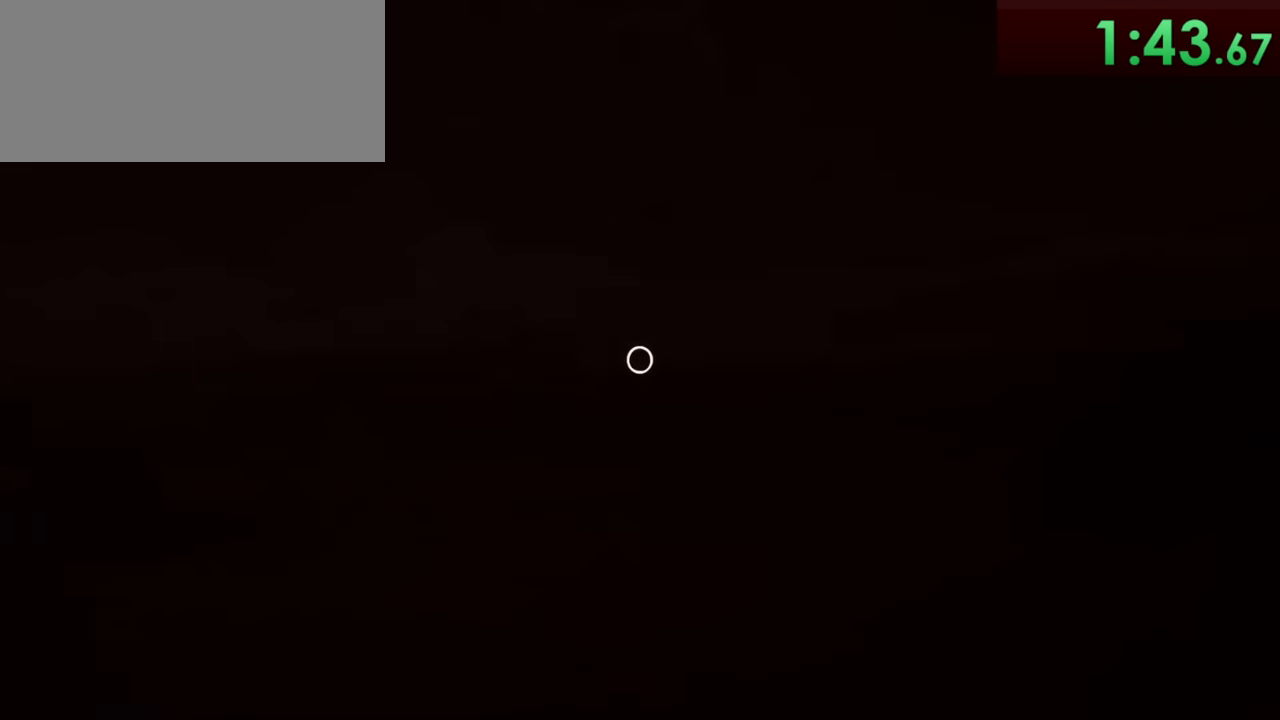
Gameplay with keyboard and mouse; each line is a JSON object with the keys and mouse buttons held at the frame after it. "events" lists presses ("down") and releases ("up") of "a", "ctrl", "d", "e", "f", "q", "r", "s", "shift", "space", "tab", "w", "mouse_left", "mouse_wheel", "mouse_right", "mouse_mb4" and "mouse_mb5" between this image and that frame as [ms after this image, input, new state], when the widget could be followed in between. "mouse_left", "mouse_wheel", "mouse_right", "mouse_mb4", "mouse_mb5" = the "left", "wheel", "right", "mb4", "mb5" buttons of the "mouse" list. No other keys are recorded. "wheel" means that the mouse wheel is clicked or scrolled. Mouse movement is not recorded.
{"keys": ["a", "s", "shift"], "mouse": [], "events": [[67, "space", "up"]]}
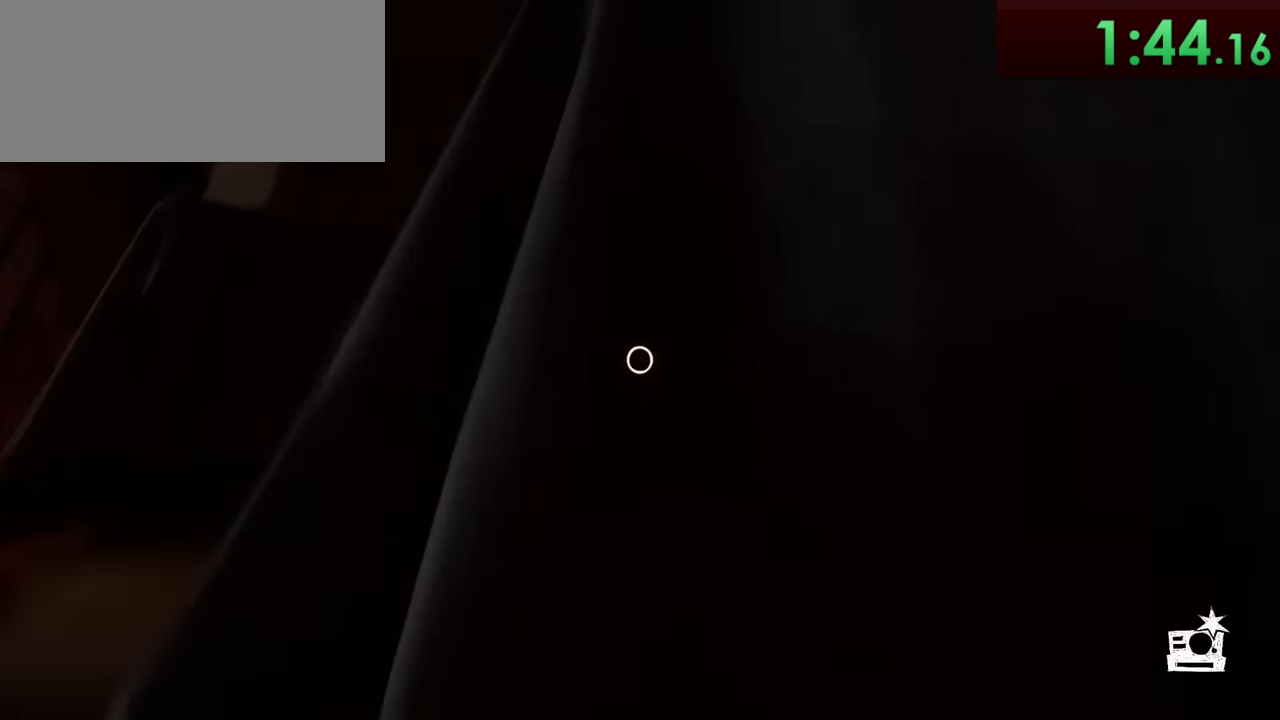
{"keys": ["a", "shift"], "mouse": [], "events": [[400, "s", "up"]]}
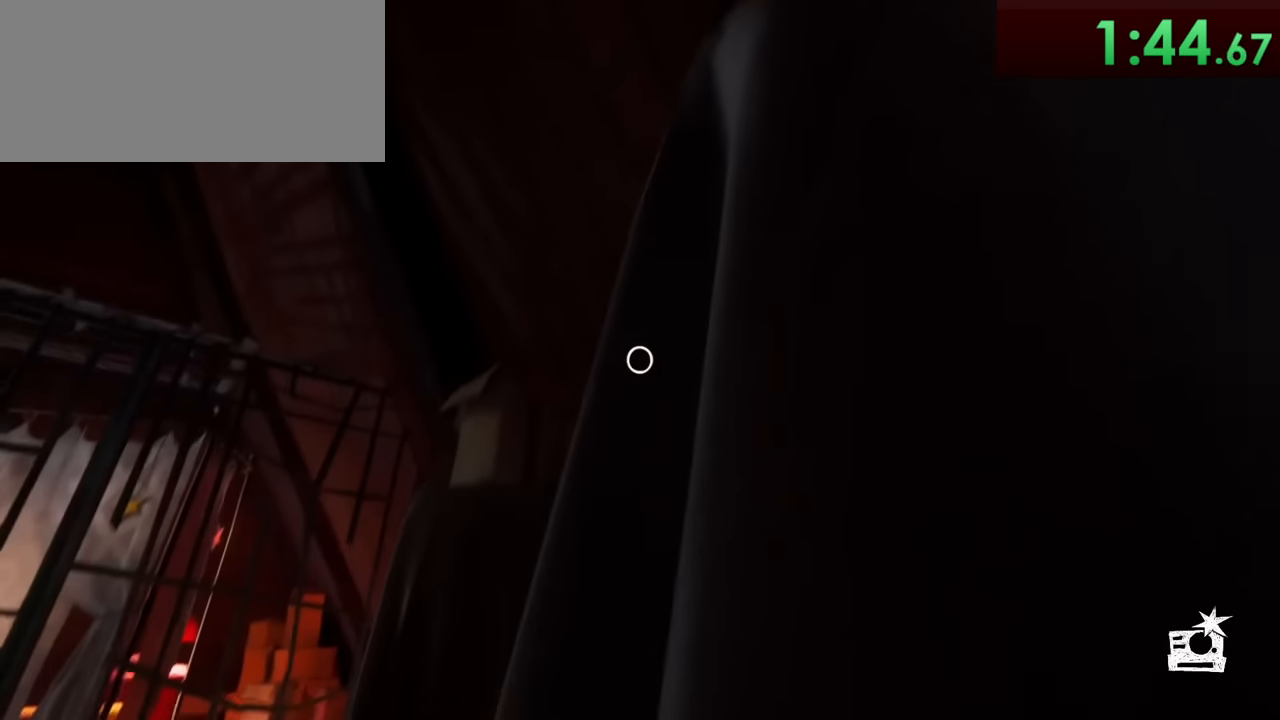
{"keys": ["a", "shift", "w"], "mouse": ["right"], "events": [[134, "w", "down"], [401, "mouse_right", "down"]]}
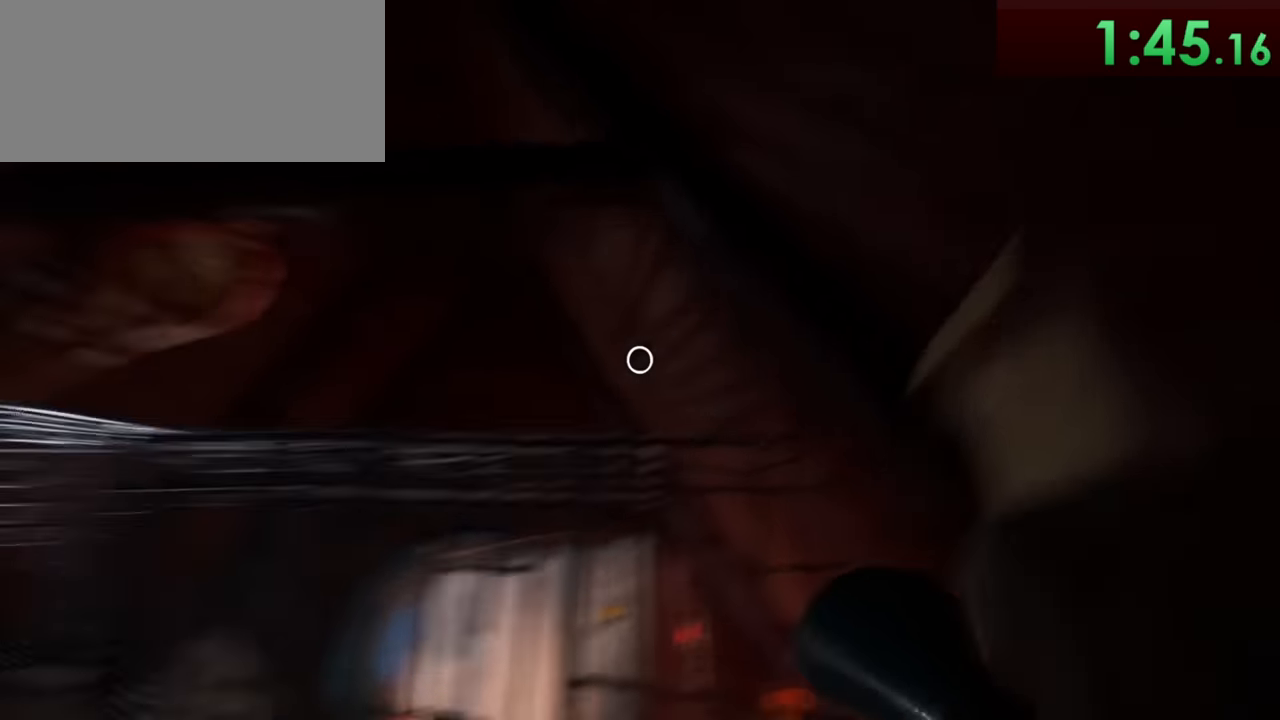
{"keys": ["d", "shift", "w"], "mouse": [], "events": [[50, "a", "up"], [116, "d", "down"], [217, "d", "up"], [267, "mouse_right", "up"], [267, "w", "up"], [367, "d", "down"], [367, "w", "down"]]}
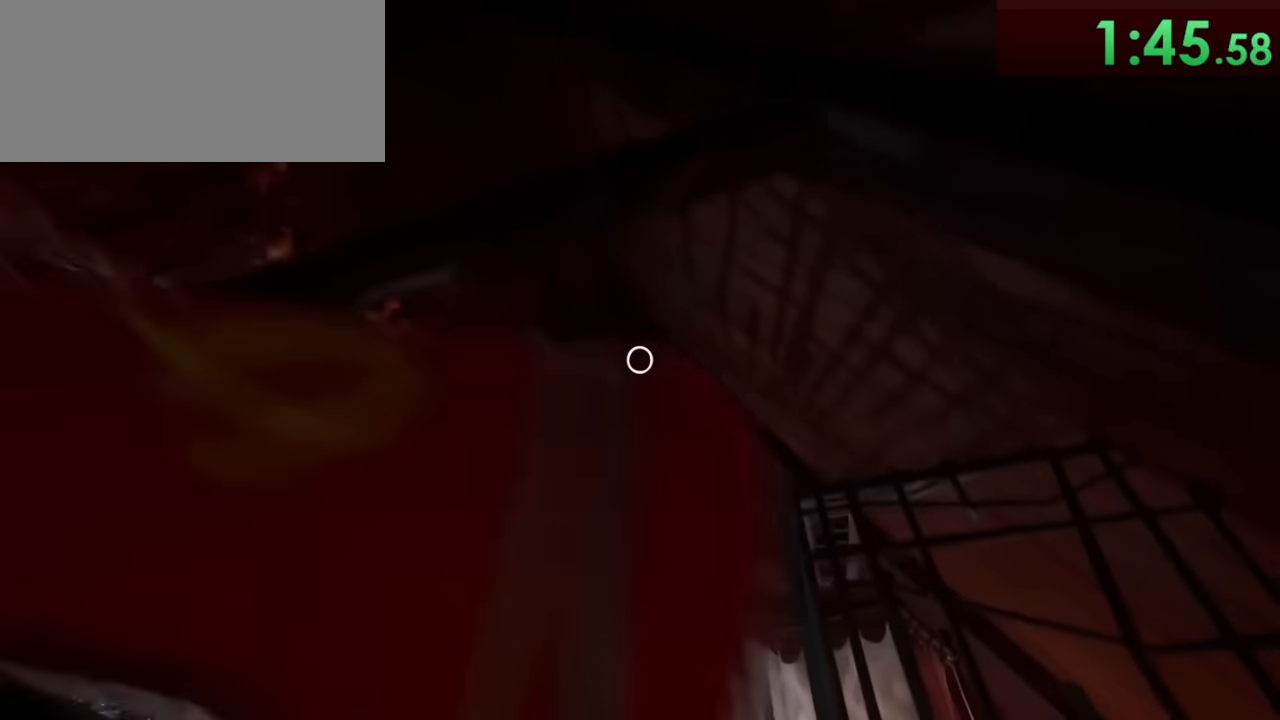
{"keys": ["shift", "w"], "mouse": [], "events": [[117, "d", "up"], [200, "d", "down"], [484, "d", "up"]]}
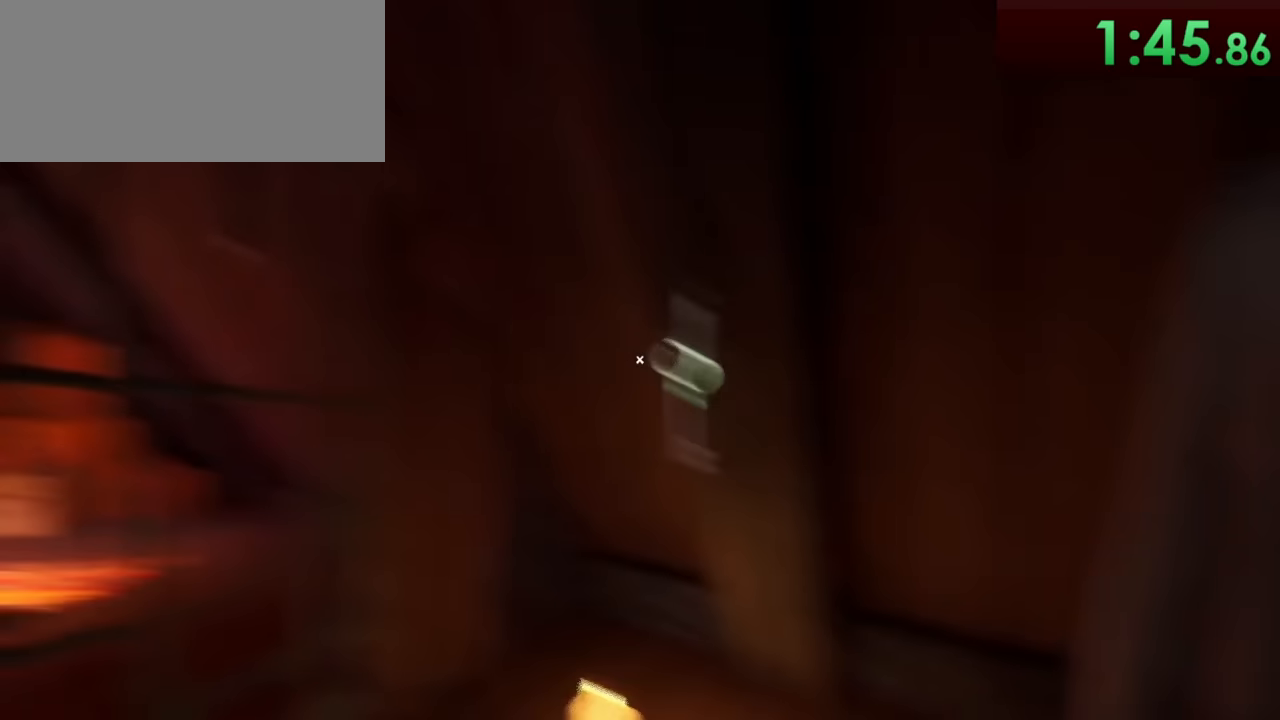
{"keys": [], "mouse": [], "events": [[100, "shift", "up"], [116, "w", "up"]]}
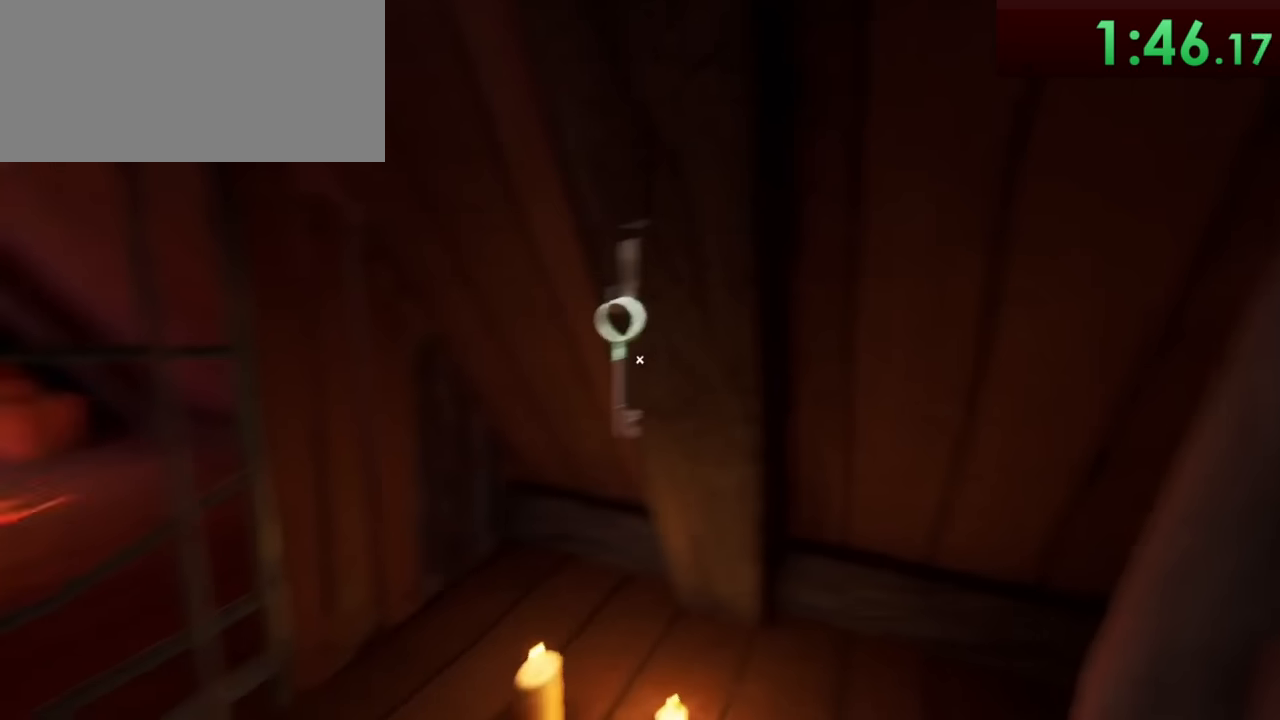
{"keys": ["shift"], "mouse": [], "events": [[167, "e", "down"], [250, "e", "up"], [350, "e", "down"], [501, "e", "up"], [501, "shift", "down"]]}
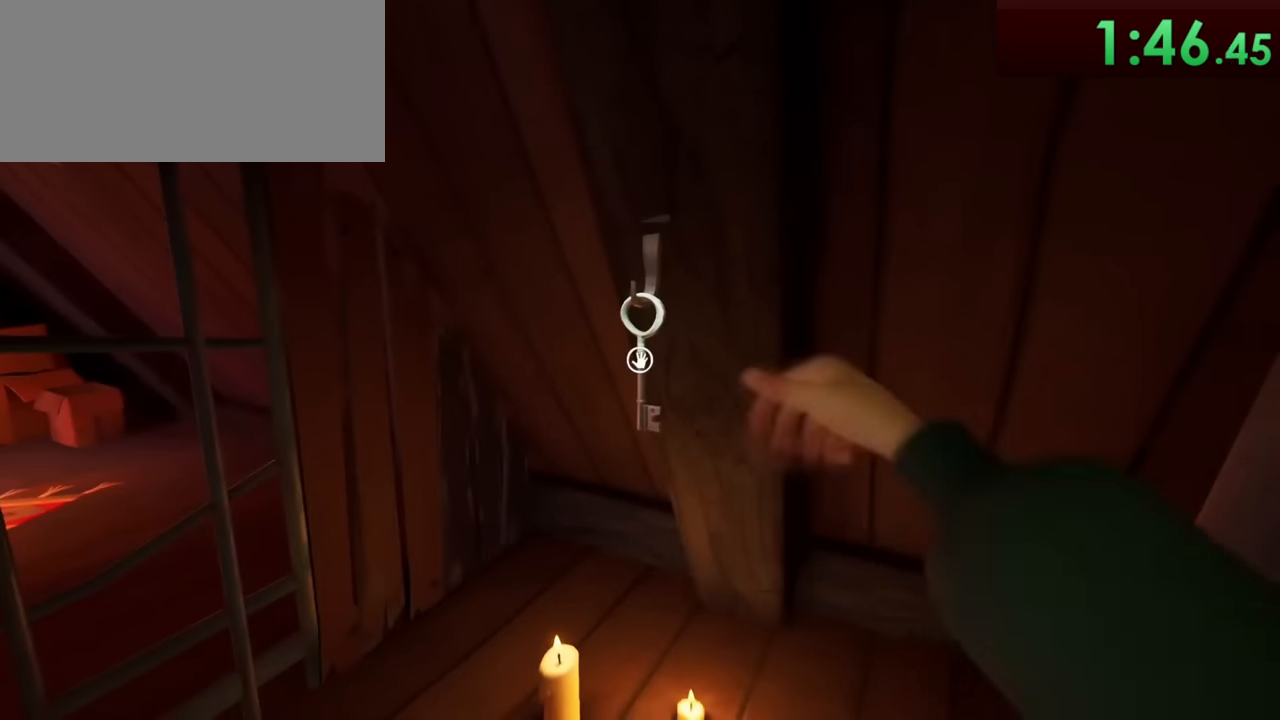
{"keys": ["a", "shift", "w"], "mouse": [], "events": [[83, "w", "down"], [116, "a", "down"]]}
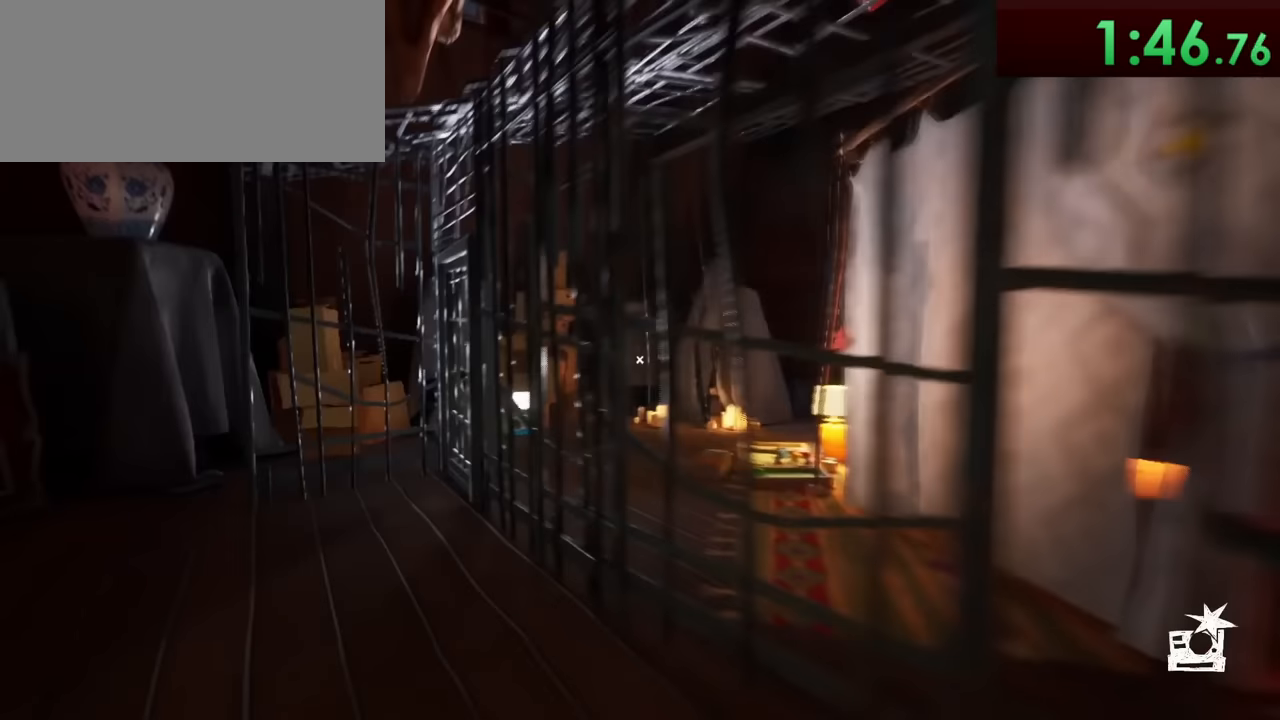
{"keys": ["a", "shift", "w"], "mouse": [], "events": [[350, "a", "up"], [467, "a", "down"]]}
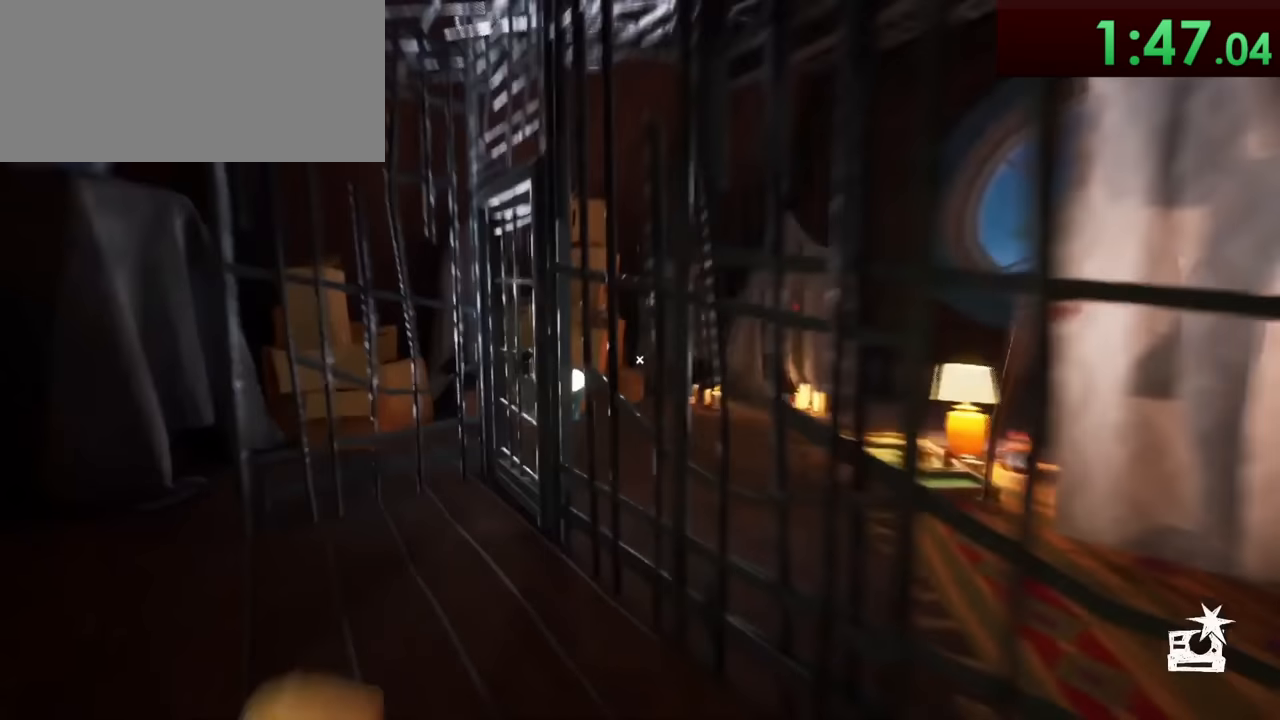
{"keys": ["a", "shift", "w"], "mouse": [], "events": [[183, "a", "up"], [300, "a", "down"]]}
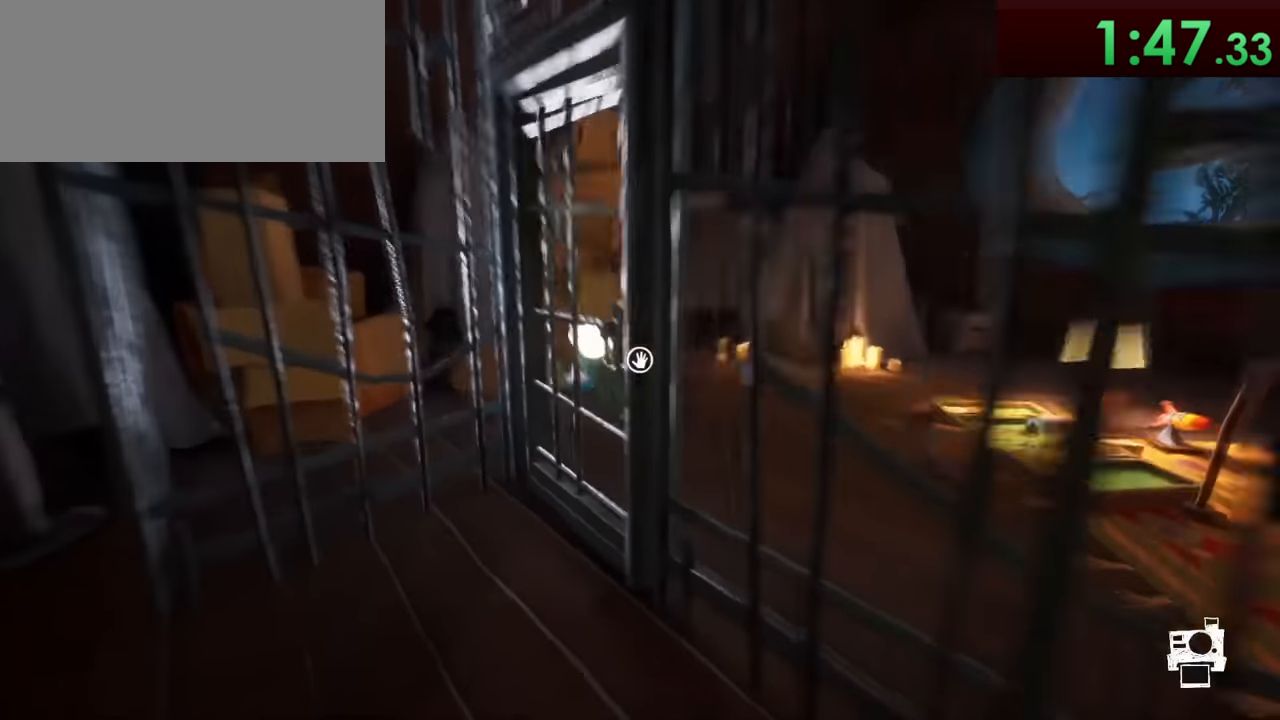
{"keys": ["shift", "w"], "mouse": [], "events": [[117, "a", "up"], [200, "mouse_left", "down"], [284, "w", "up"], [300, "mouse_left", "up"], [401, "mouse_left", "down"], [484, "w", "down"], [501, "mouse_left", "up"]]}
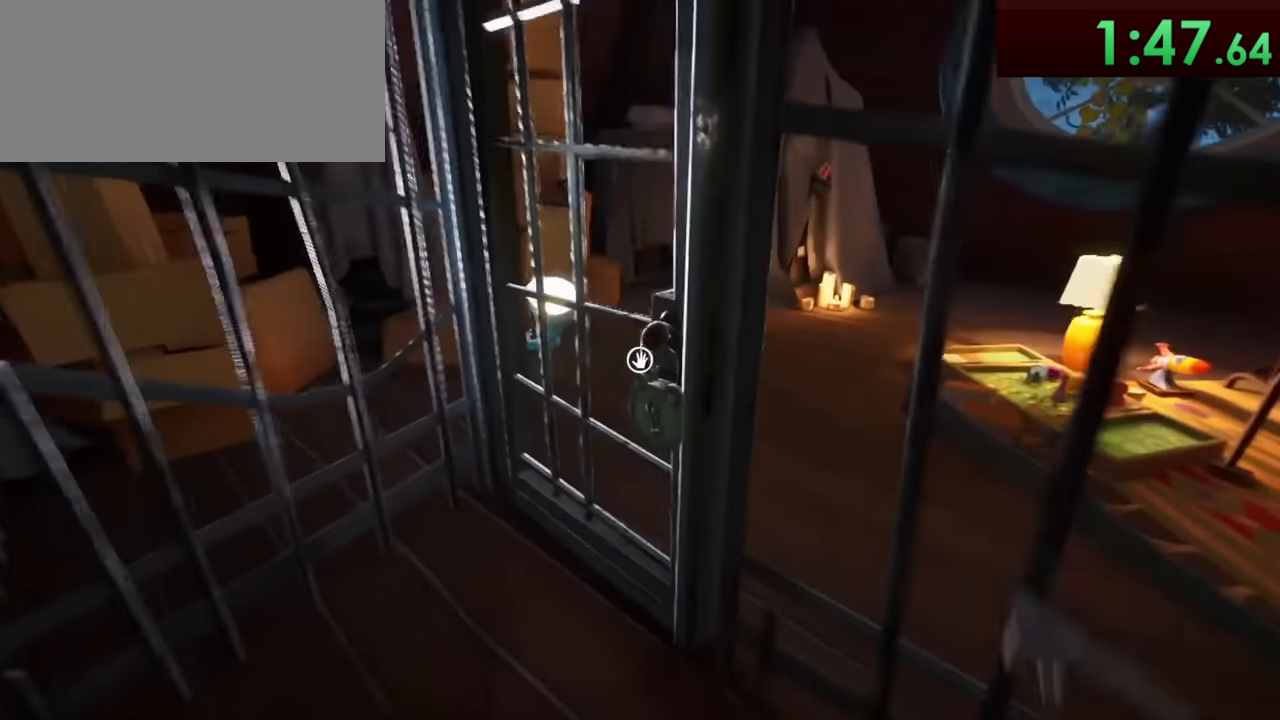
{"keys": ["shift"], "mouse": ["left"], "events": [[66, "mouse_left", "down"], [150, "a", "down"], [166, "mouse_left", "up"], [233, "mouse_left", "down"], [317, "a", "up"], [350, "w", "up"], [400, "mouse_left", "up"], [483, "mouse_left", "down"]]}
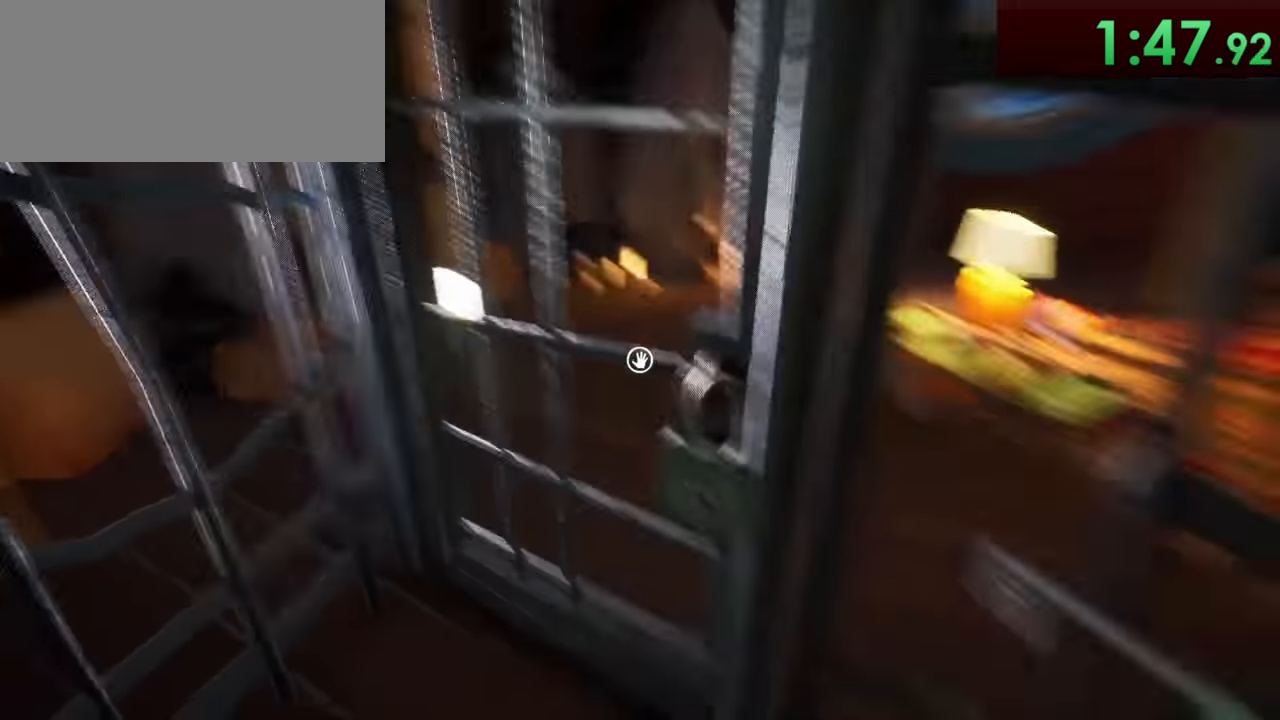
{"keys": ["shift"], "mouse": [], "events": [[100, "mouse_left", "up"], [217, "mouse_left", "down"], [317, "a", "down"], [350, "mouse_left", "up"], [350, "w", "down"], [434, "w", "up"], [467, "a", "up"]]}
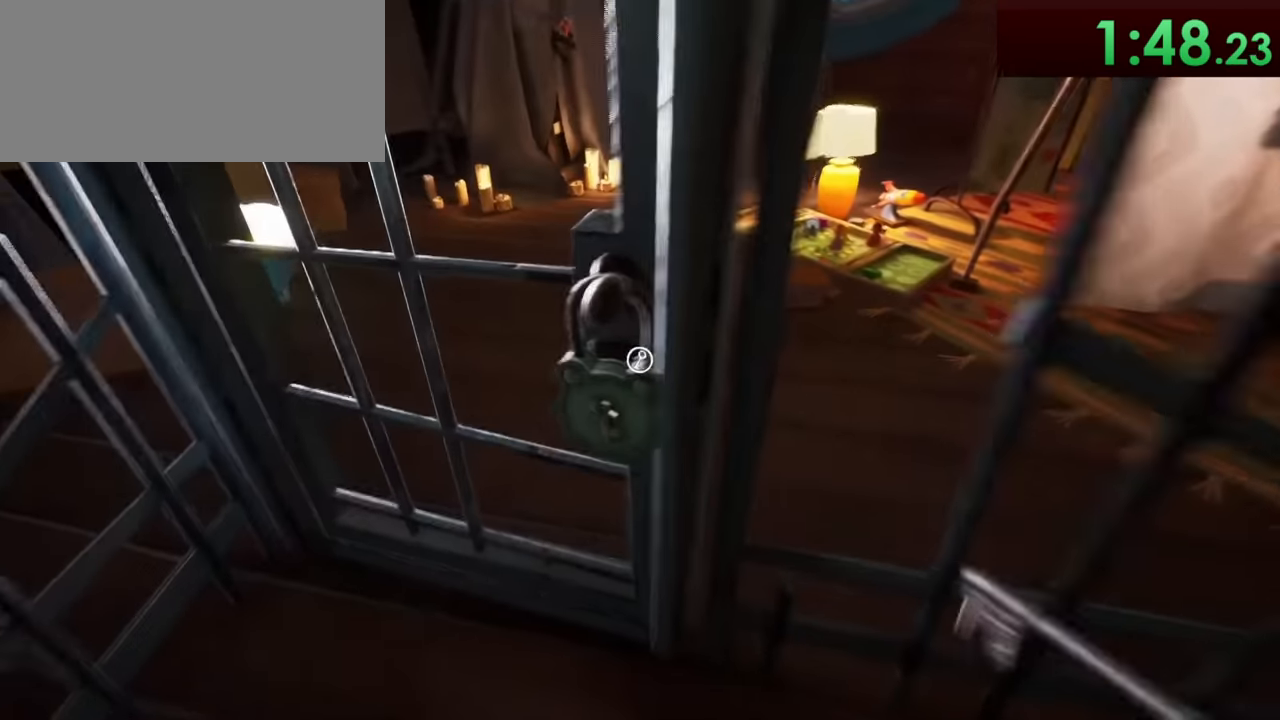
{"keys": ["a", "shift", "w"], "mouse": [], "events": [[16, "mouse_left", "down"], [166, "mouse_left", "up"], [200, "w", "down"], [216, "a", "down"]]}
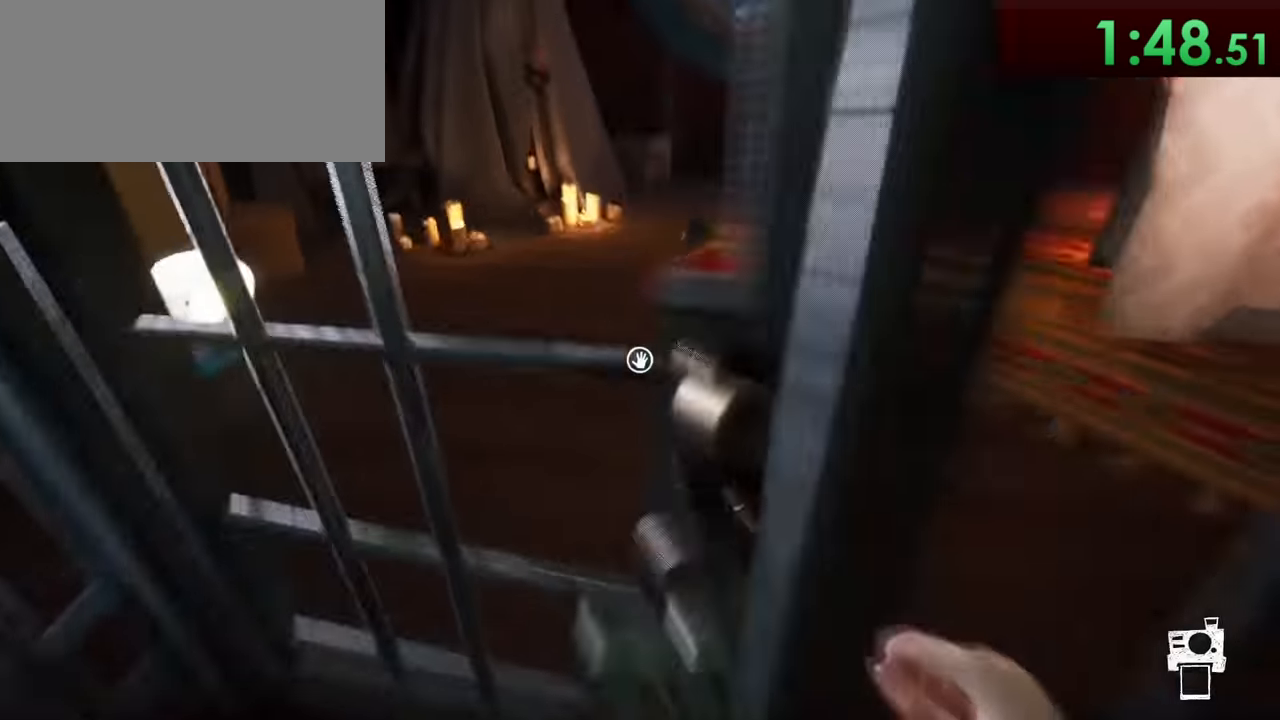
{"keys": ["shift", "w"], "mouse": [], "events": [[67, "e", "down"], [84, "a", "up"], [150, "e", "up"], [318, "e", "down"], [368, "e", "up"]]}
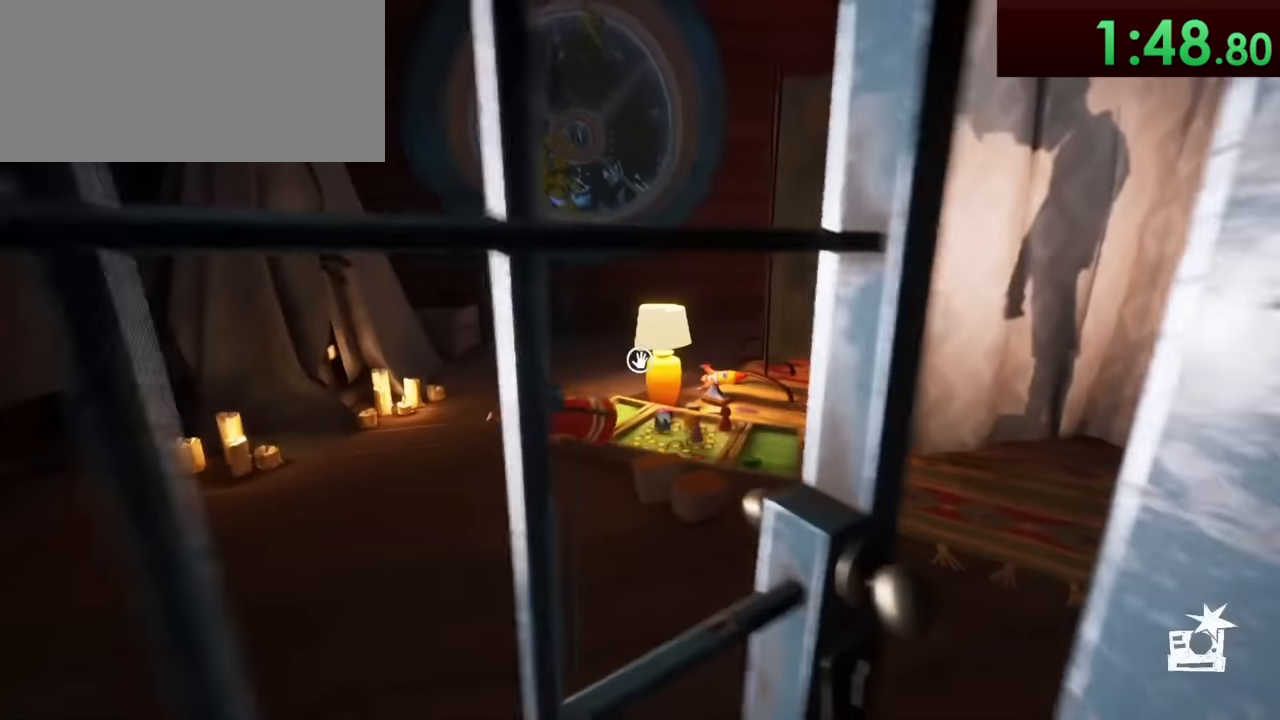
{"keys": ["shift", "w"], "mouse": [], "events": [[34, "d", "down"], [117, "d", "up"]]}
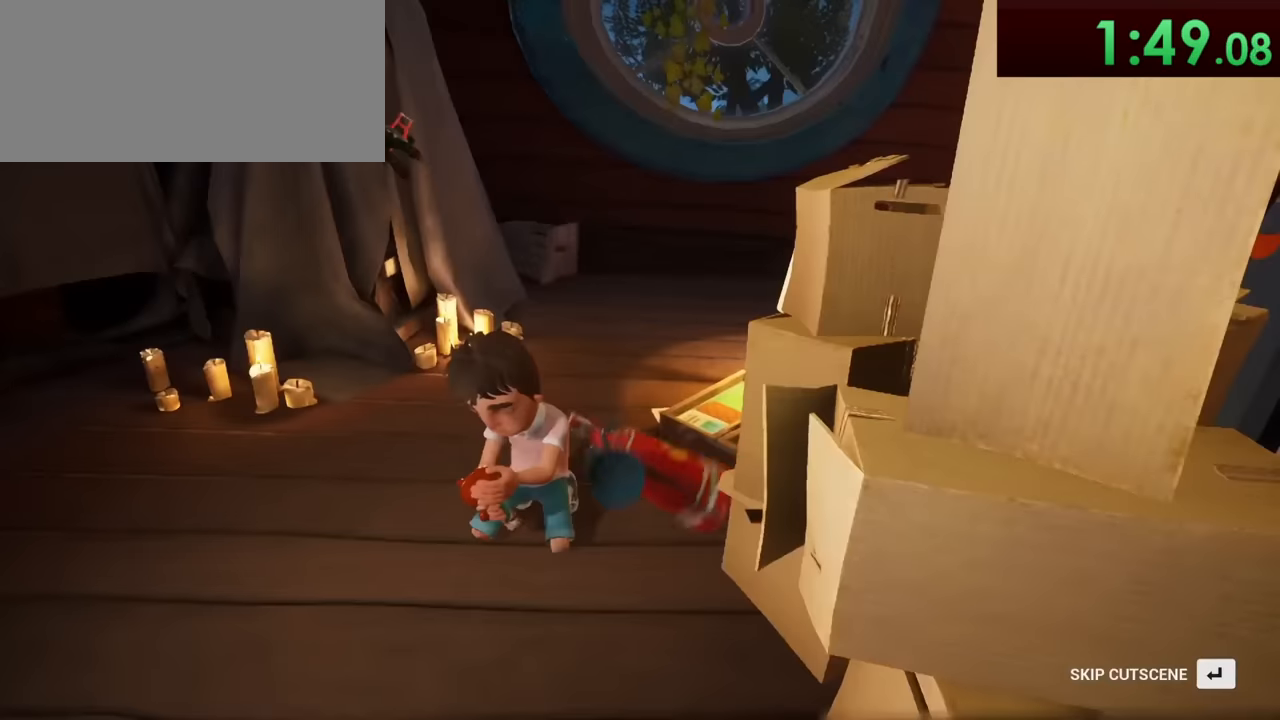
{"keys": [], "mouse": [], "events": [[50, "shift", "up"], [150, "w", "up"]]}
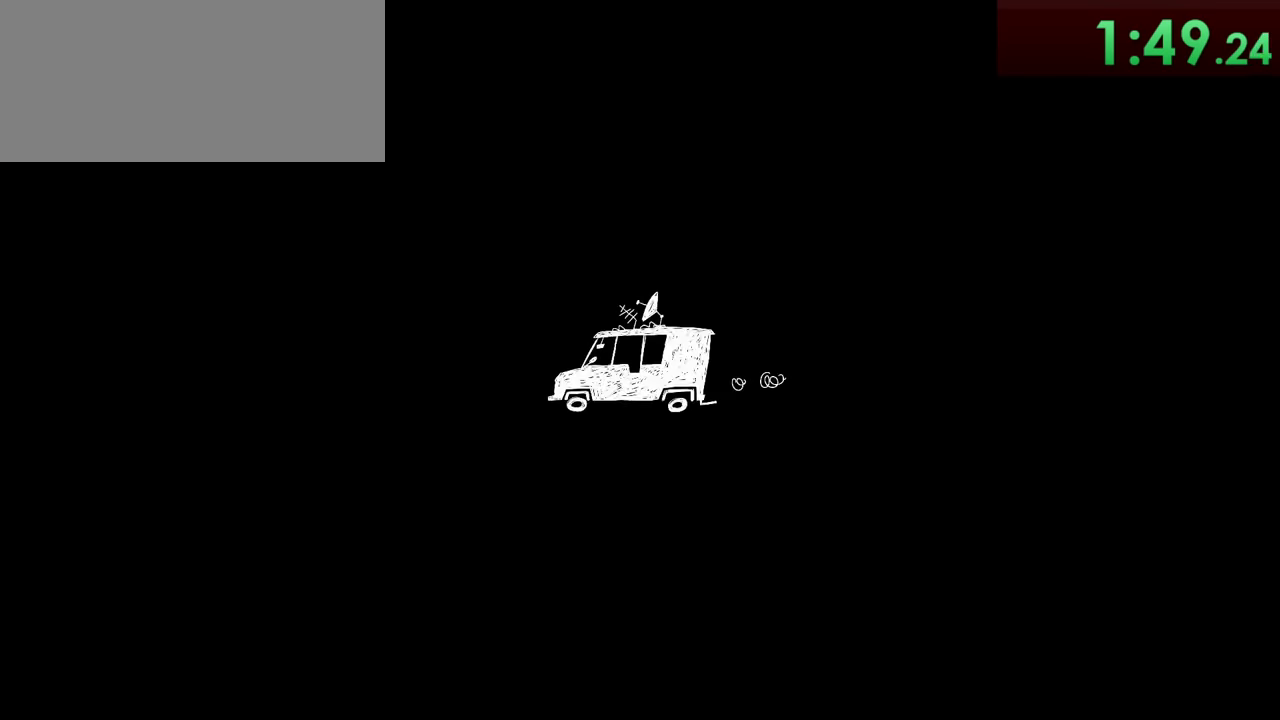
{"keys": [], "mouse": [], "events": []}